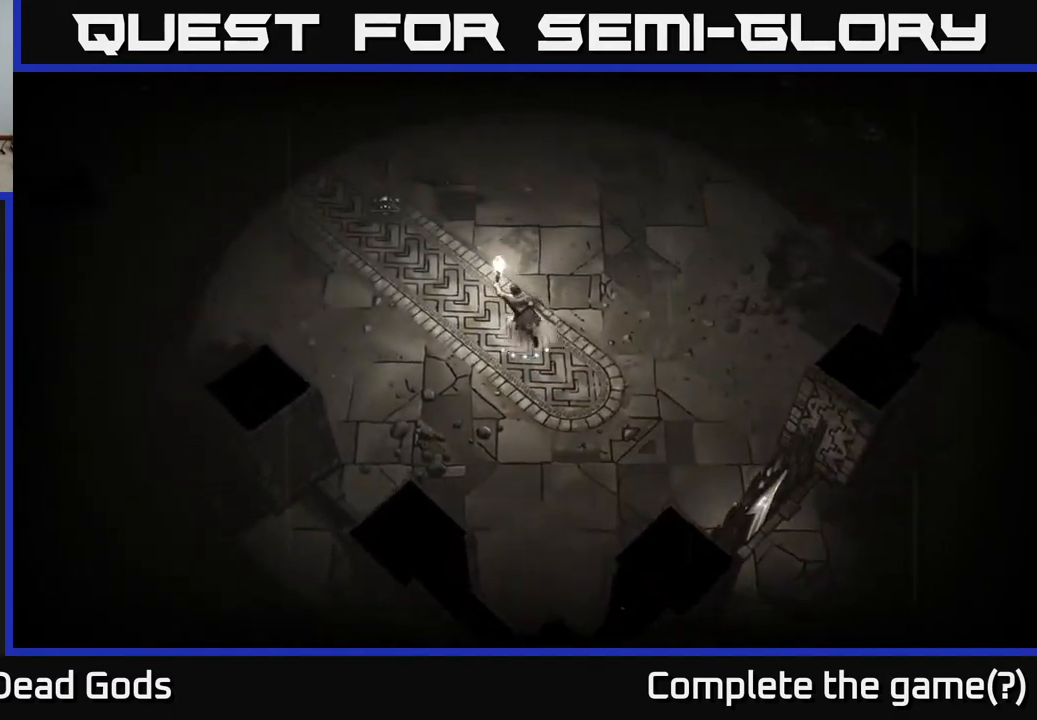
Gameplay with a controller (Xbox layout); each line is a JSON object with the inputs held at the frame after it. "events" lists button and stick changes between this image and that frame as [ms after this image, input, new state], when the widget could be followed in between.
{"buttons": [], "left_stick": "up-left", "right_stick": "center", "events": []}
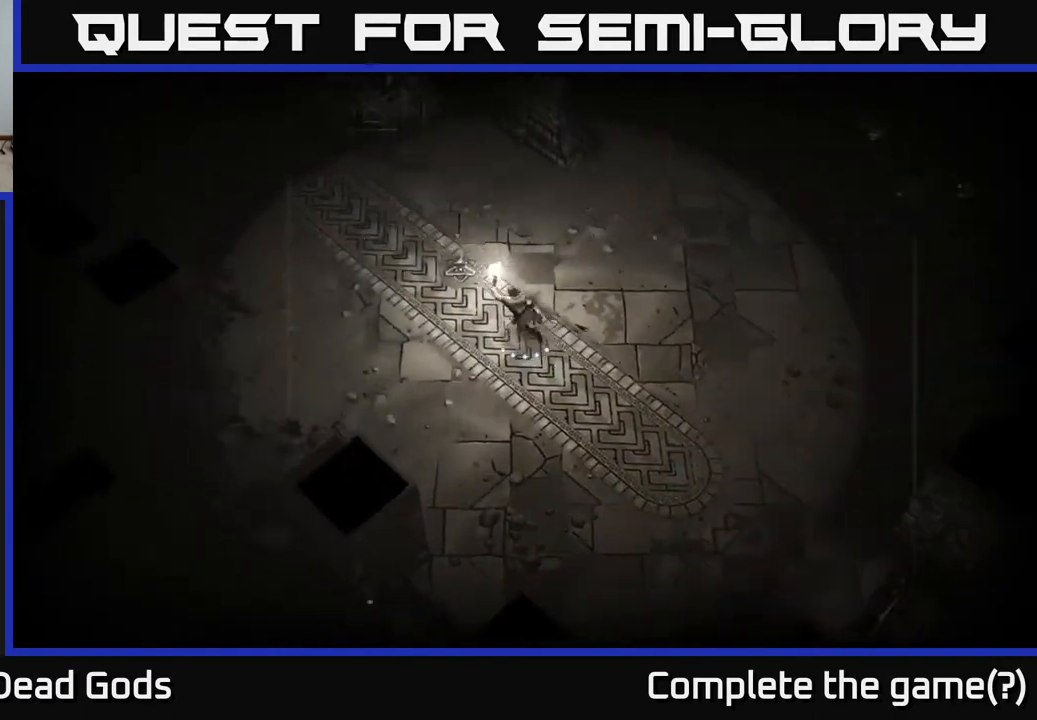
{"buttons": [], "left_stick": "right", "right_stick": "center", "events": [[217, "left_stick", "right"]]}
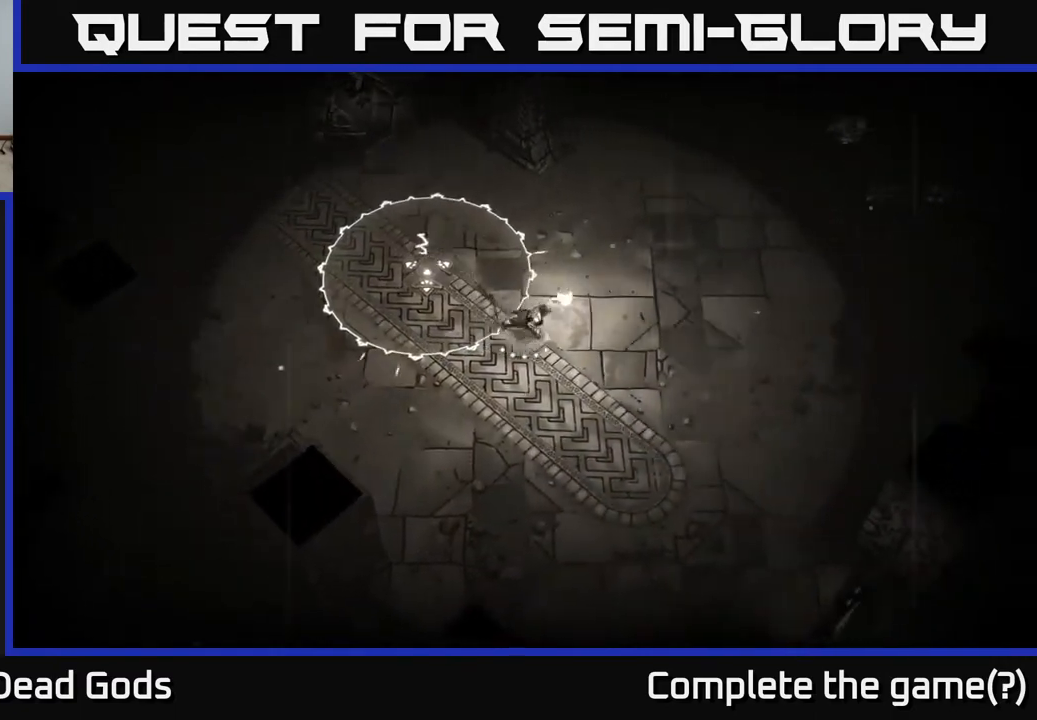
{"buttons": [], "left_stick": "up-right", "right_stick": "center", "events": [[150, "left_stick", "up-right"]]}
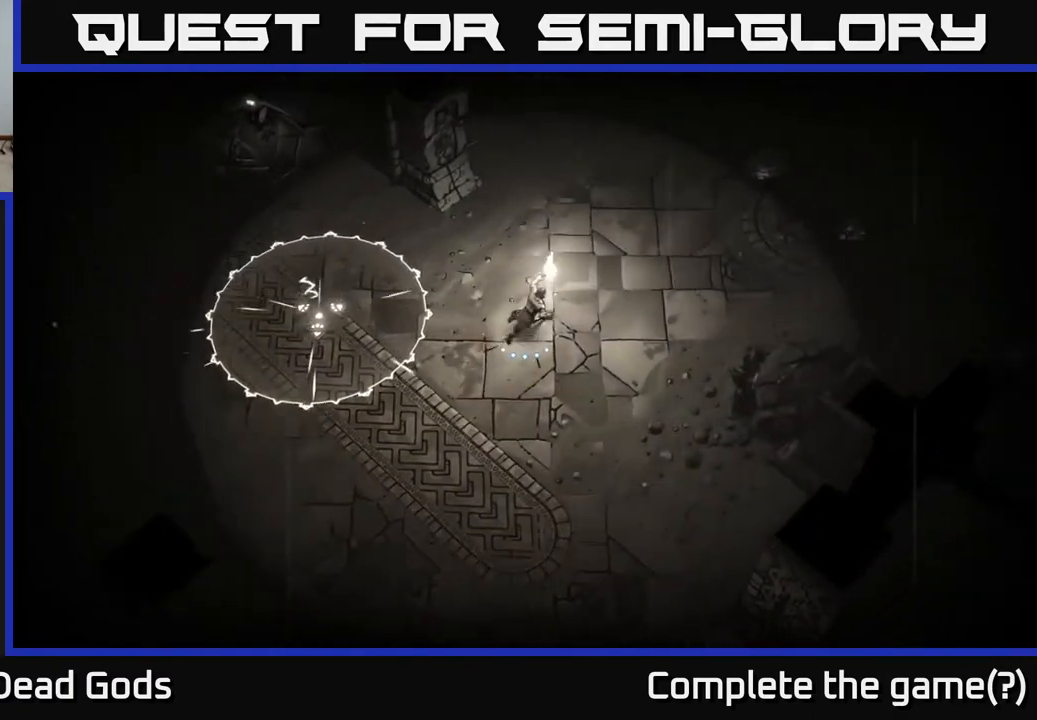
{"buttons": [], "left_stick": "up-right", "right_stick": "center", "events": []}
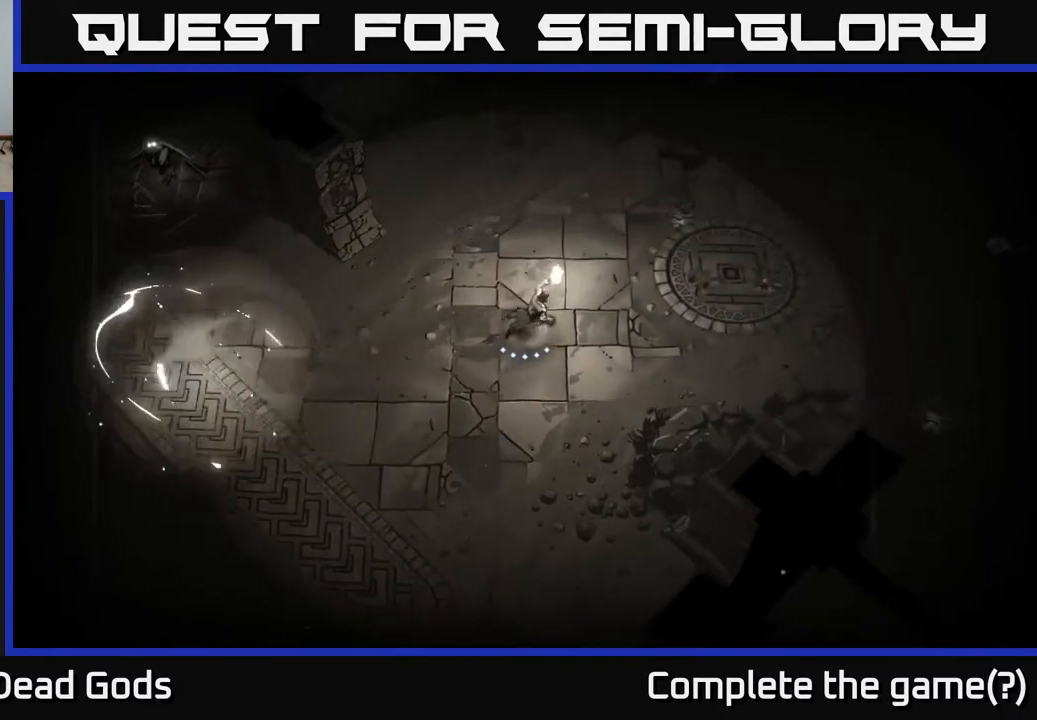
{"buttons": [], "left_stick": "right", "right_stick": "center", "events": [[200, "left_stick", "right"]]}
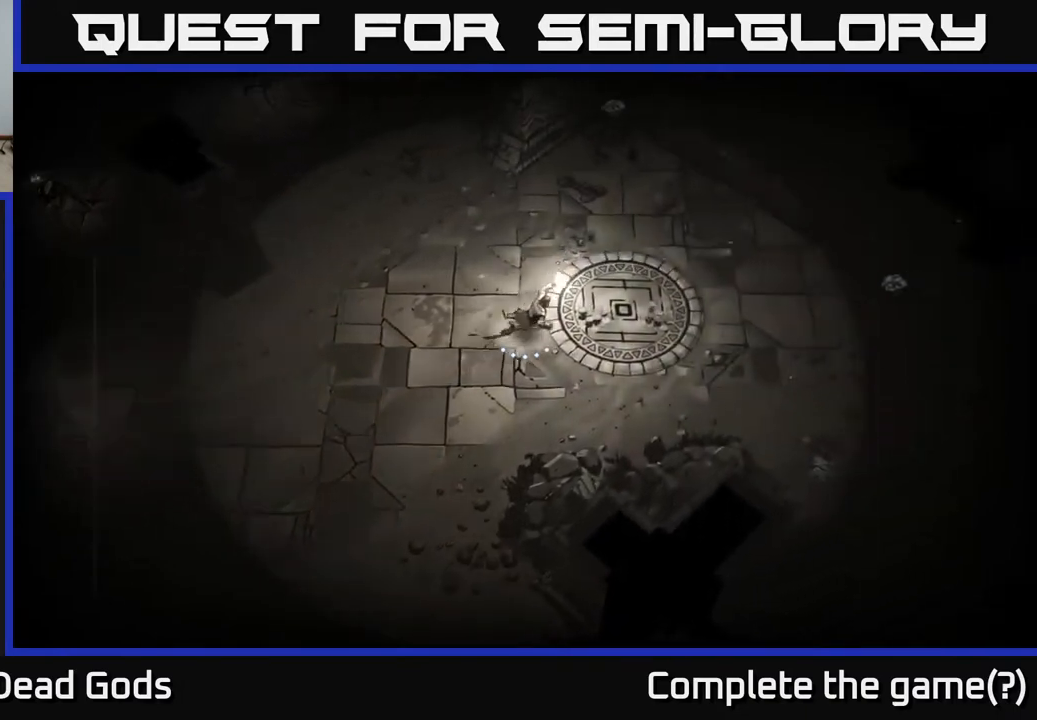
{"buttons": [], "left_stick": "up", "right_stick": "center", "events": [[367, "left_stick", "up"]]}
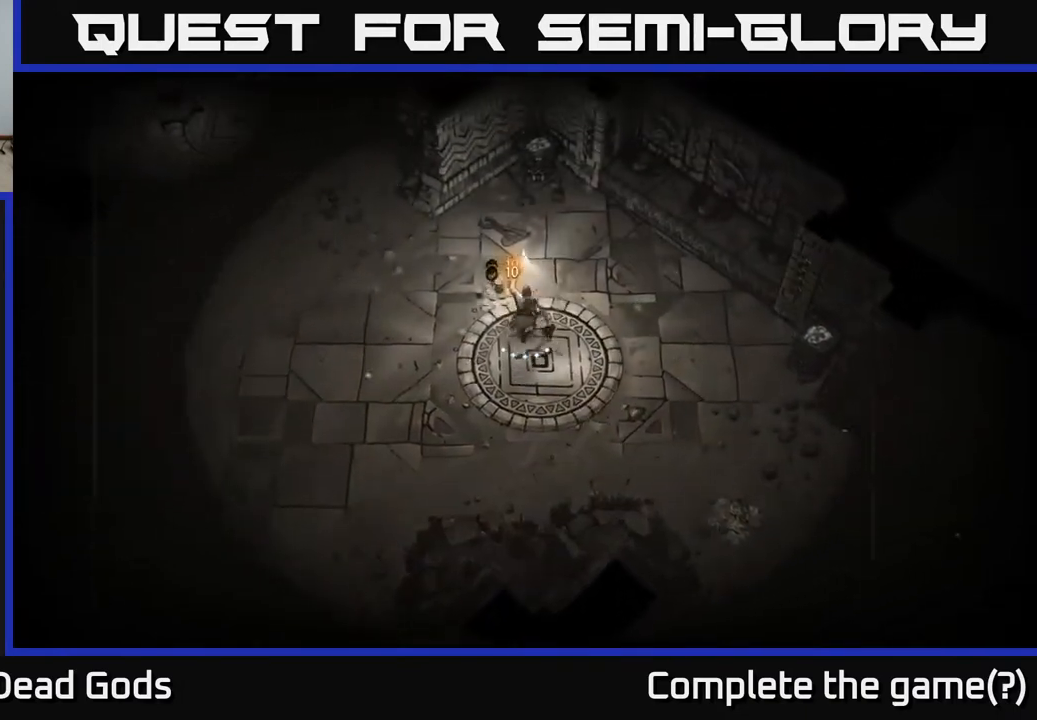
{"buttons": [], "left_stick": "down-right", "right_stick": "center", "events": [[167, "left_stick", "down-right"]]}
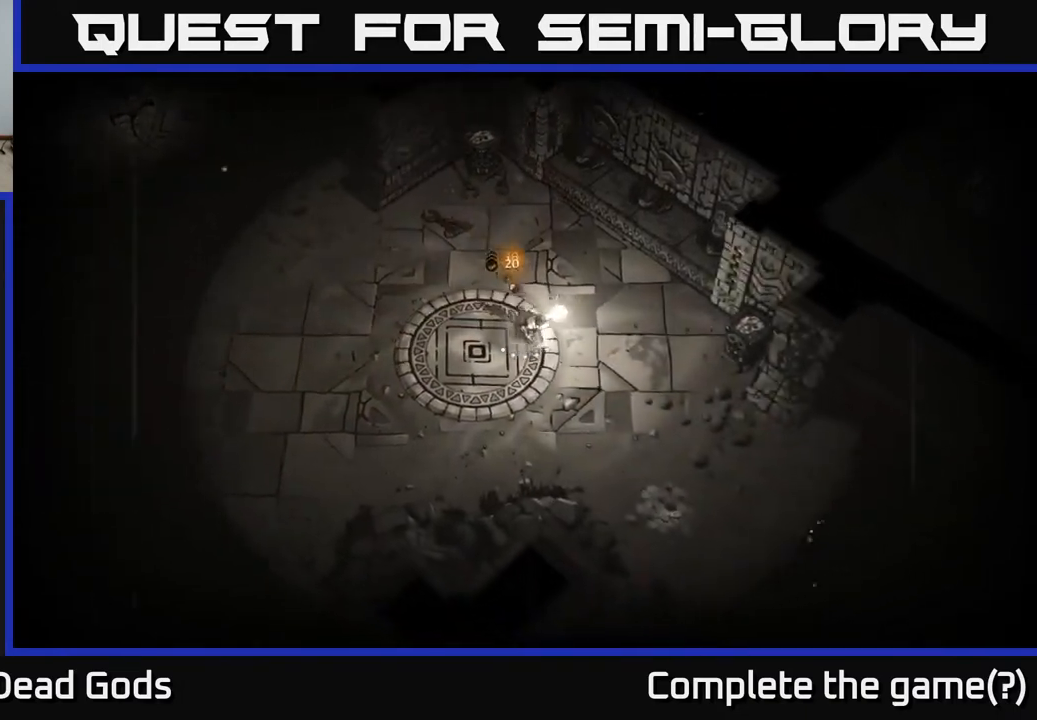
{"buttons": [], "left_stick": "down-right", "right_stick": "center", "events": []}
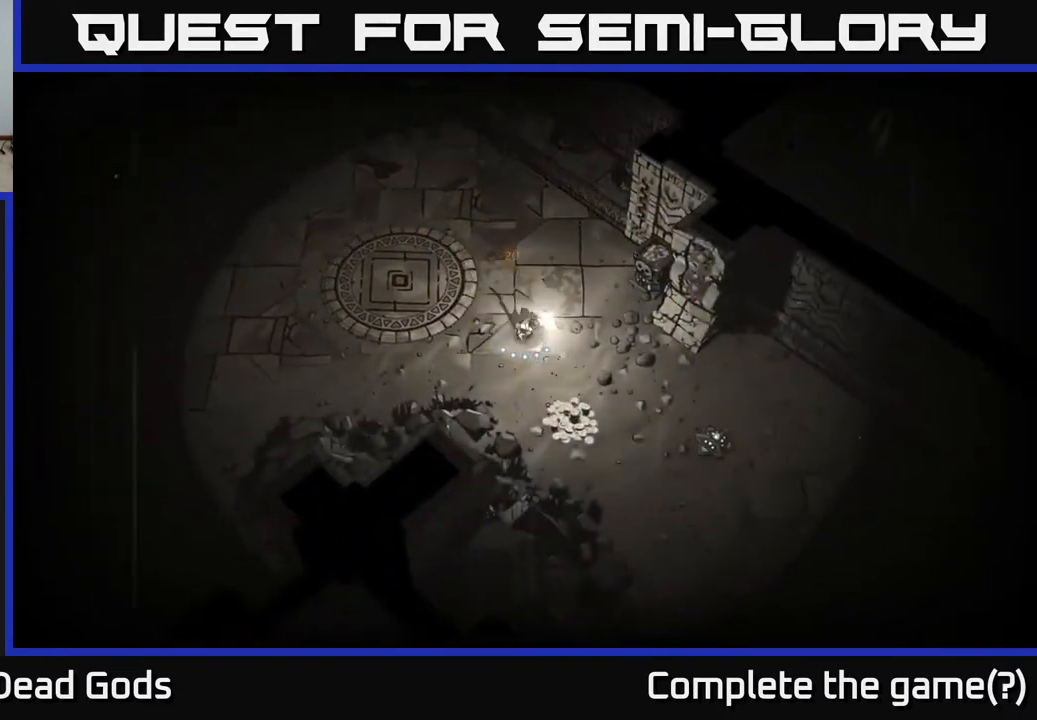
{"buttons": [], "left_stick": "down-right", "right_stick": "center", "events": []}
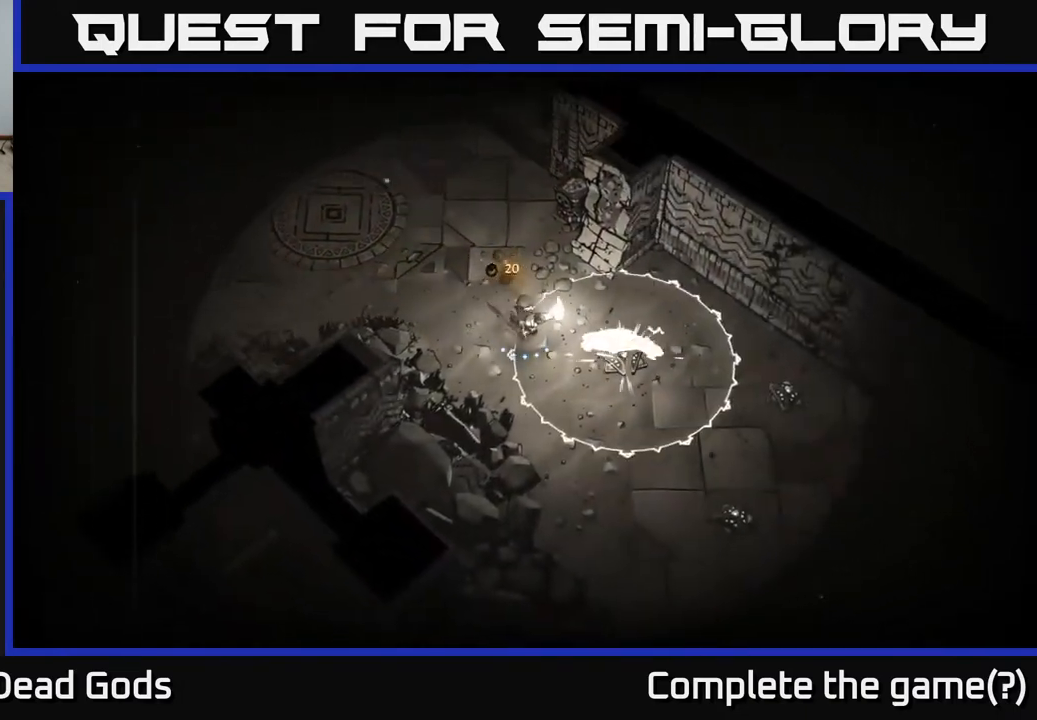
{"buttons": [], "left_stick": "down", "right_stick": "center", "events": [[500, "left_stick", "down"]]}
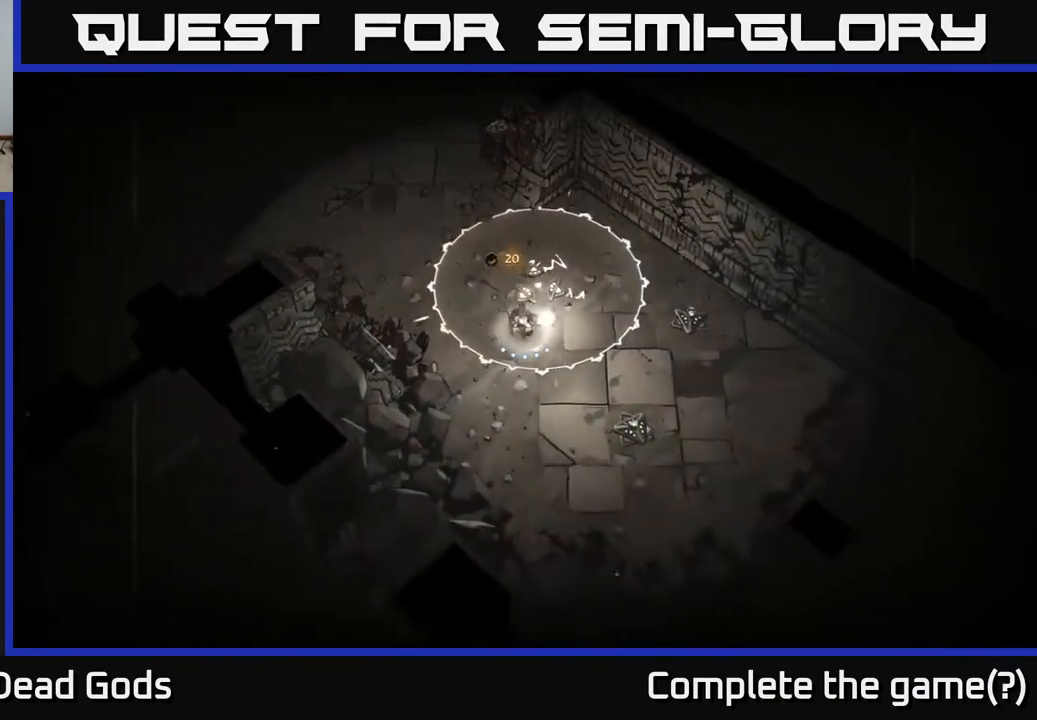
{"buttons": [], "left_stick": "down", "right_stick": "center", "events": []}
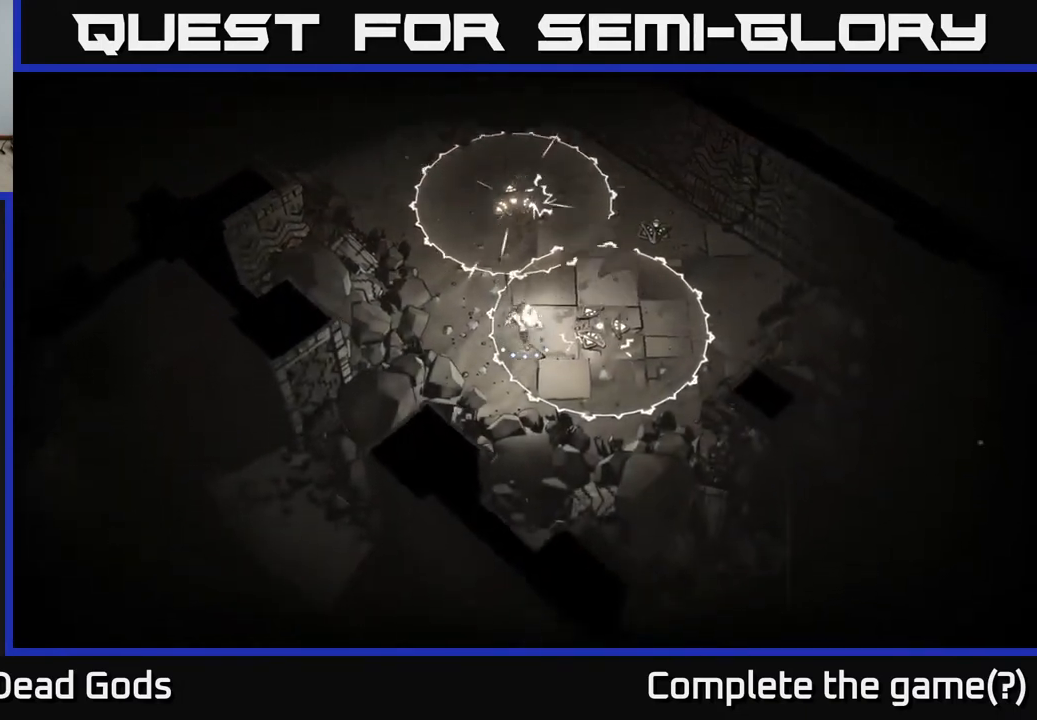
{"buttons": [], "left_stick": "up-left", "right_stick": "center", "events": [[83, "left_stick", "left"], [383, "left_stick", "up-left"]]}
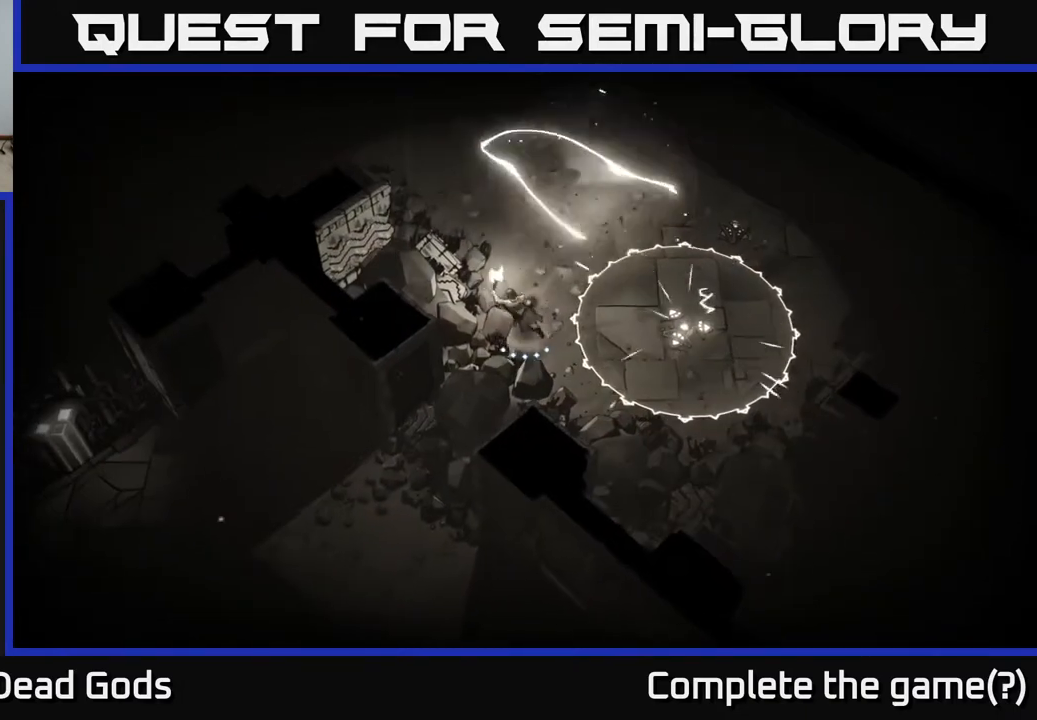
{"buttons": [], "left_stick": "up-left", "right_stick": "center", "events": []}
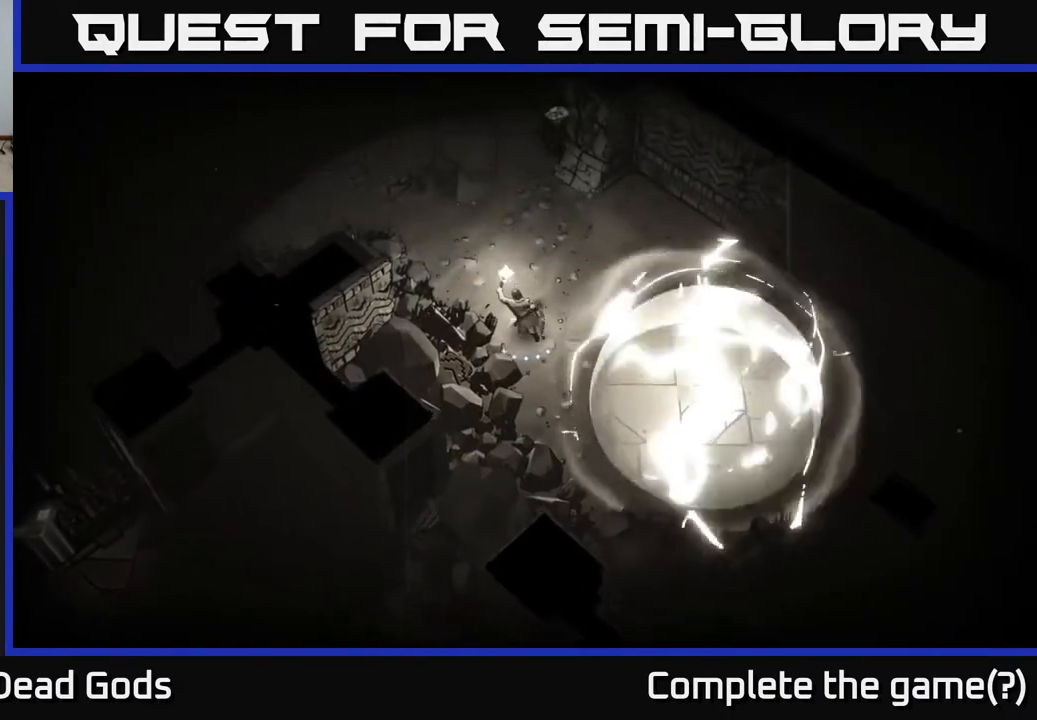
{"buttons": [], "left_stick": "right", "right_stick": "center", "events": [[33, "left_stick", "up"], [267, "left_stick", "up-right"], [367, "left_stick", "right"]]}
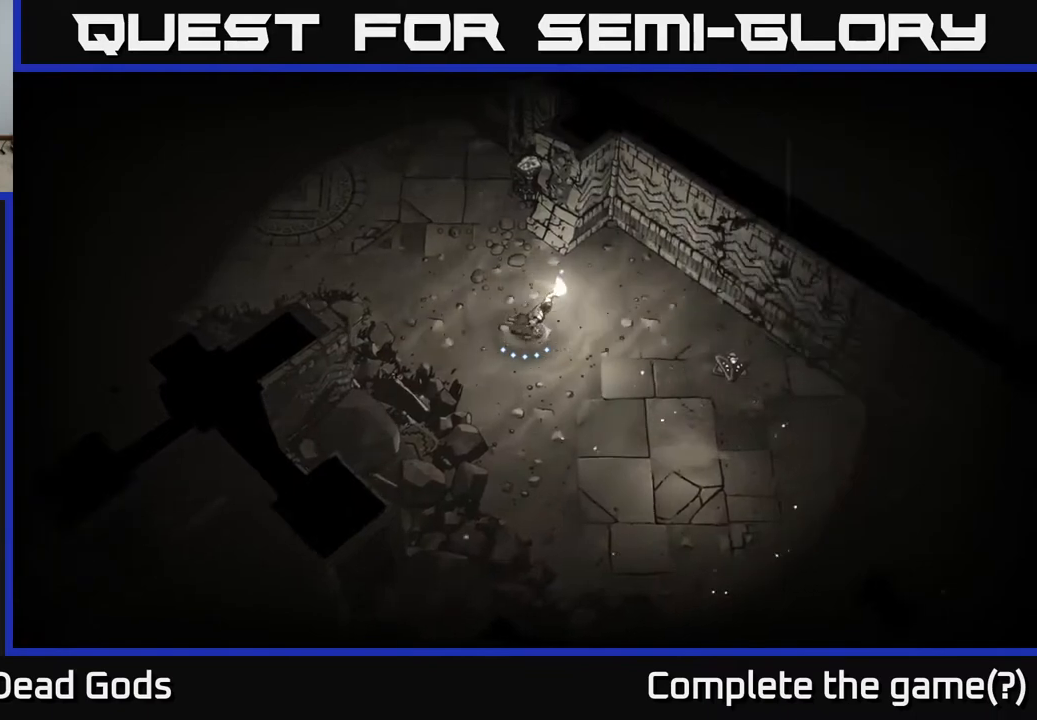
{"buttons": [], "left_stick": "left", "right_stick": "center", "events": [[500, "left_stick", "left"]]}
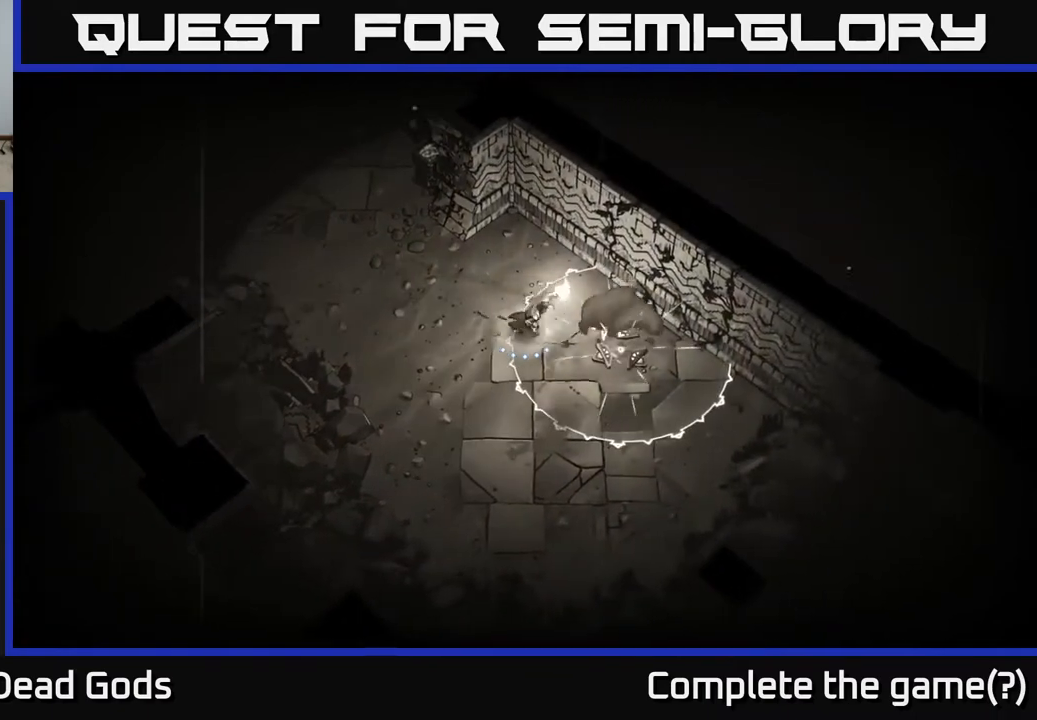
{"buttons": [], "left_stick": "left", "right_stick": "center", "events": []}
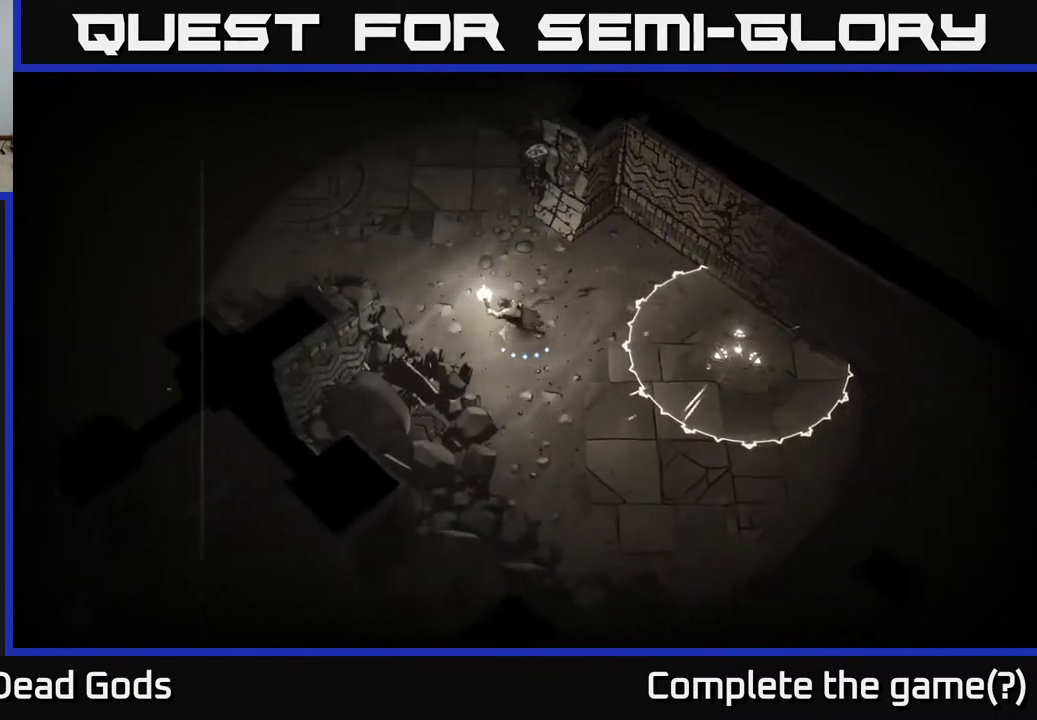
{"buttons": [], "left_stick": "center", "right_stick": "center", "events": [[117, "left_stick", "up"], [217, "left_stick", "center"]]}
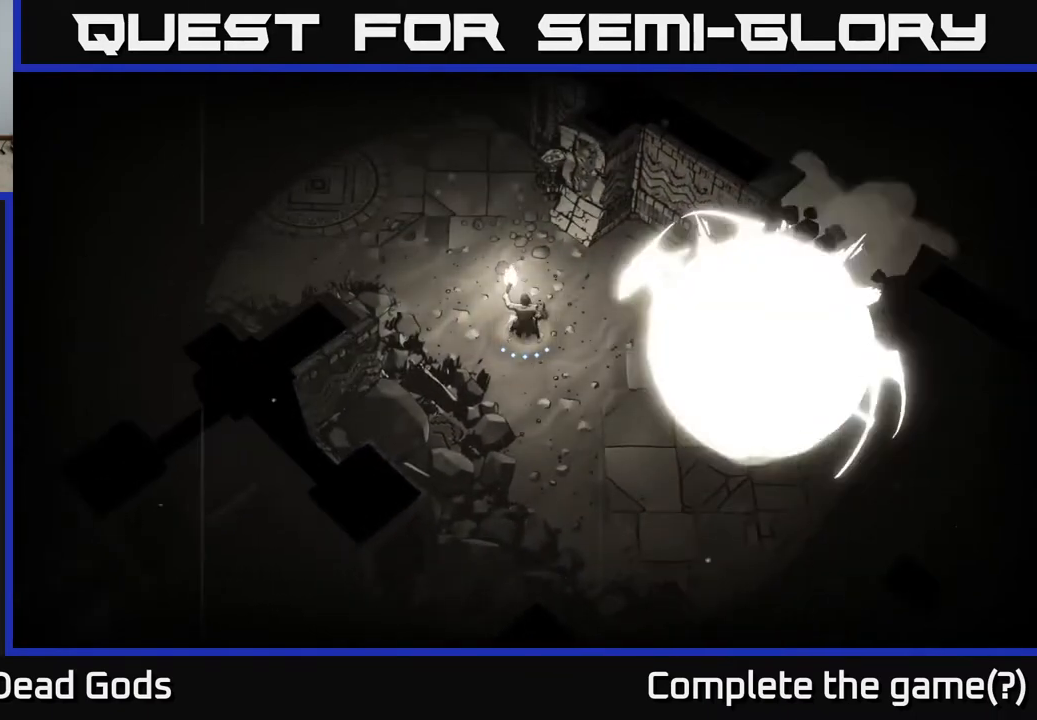
{"buttons": [], "left_stick": "right", "right_stick": "center", "events": [[133, "left_stick", "up-right"], [317, "left_stick", "right"]]}
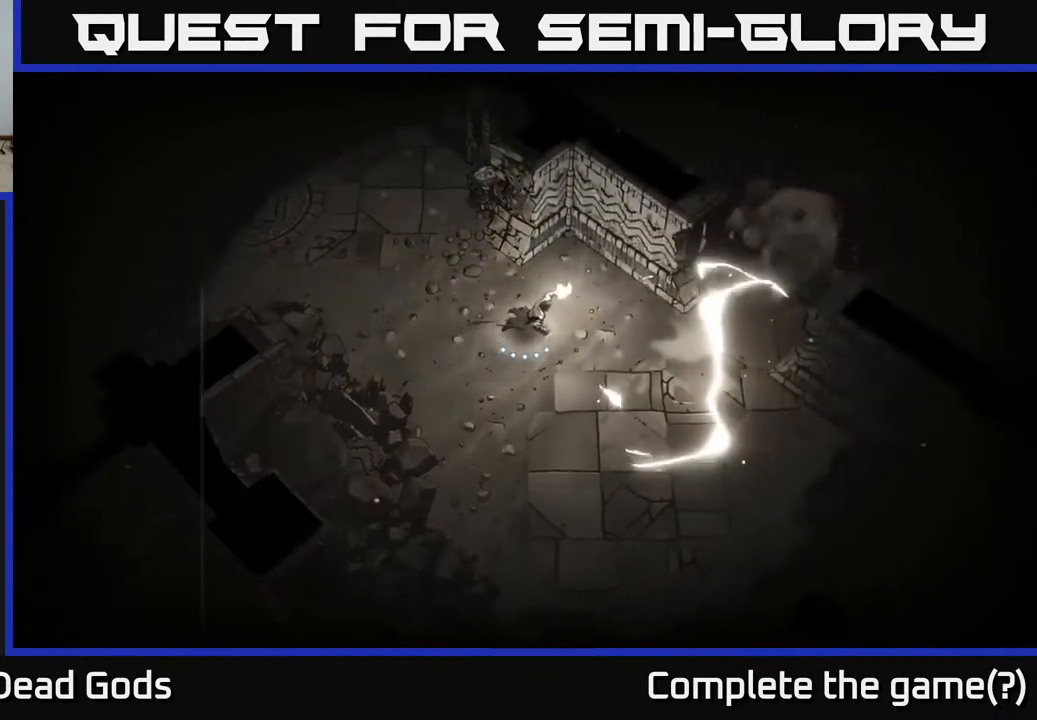
{"buttons": [], "left_stick": "right", "right_stick": "center", "events": []}
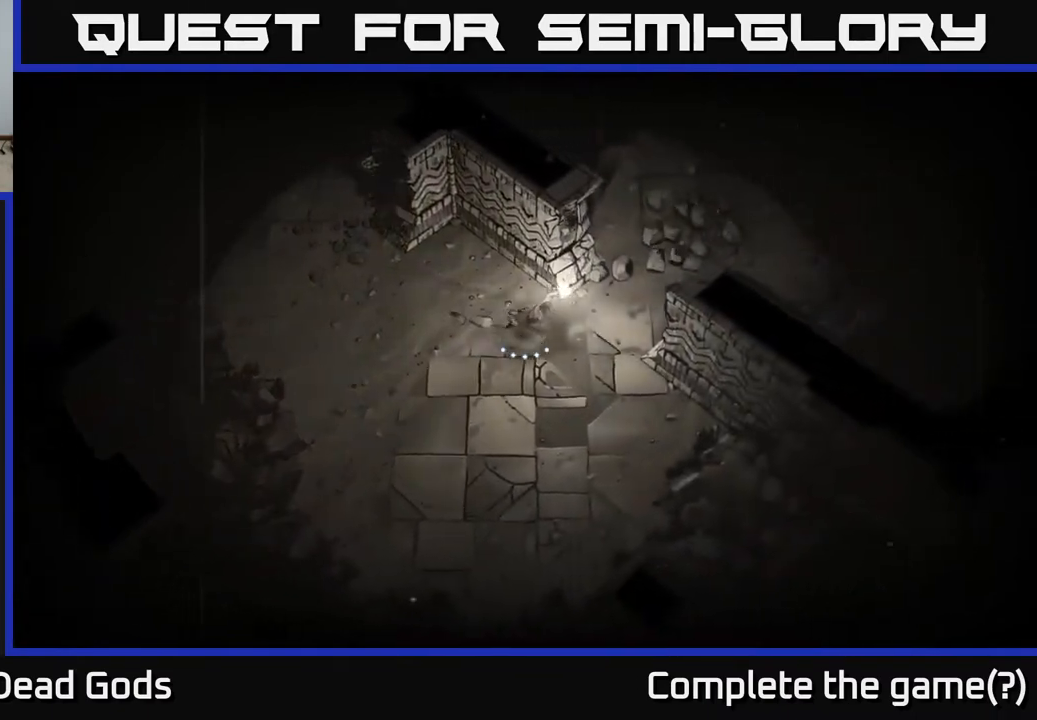
{"buttons": [], "left_stick": "up-right", "right_stick": "center", "events": [[100, "left_stick", "up-right"]]}
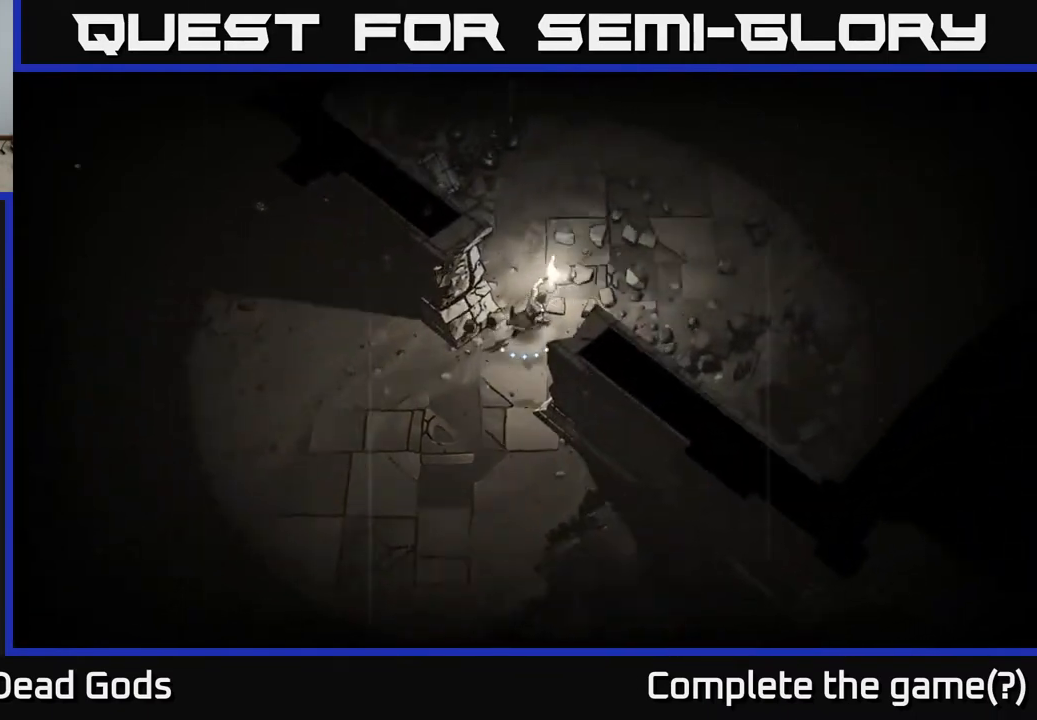
{"buttons": [], "left_stick": "up-right", "right_stick": "center", "events": []}
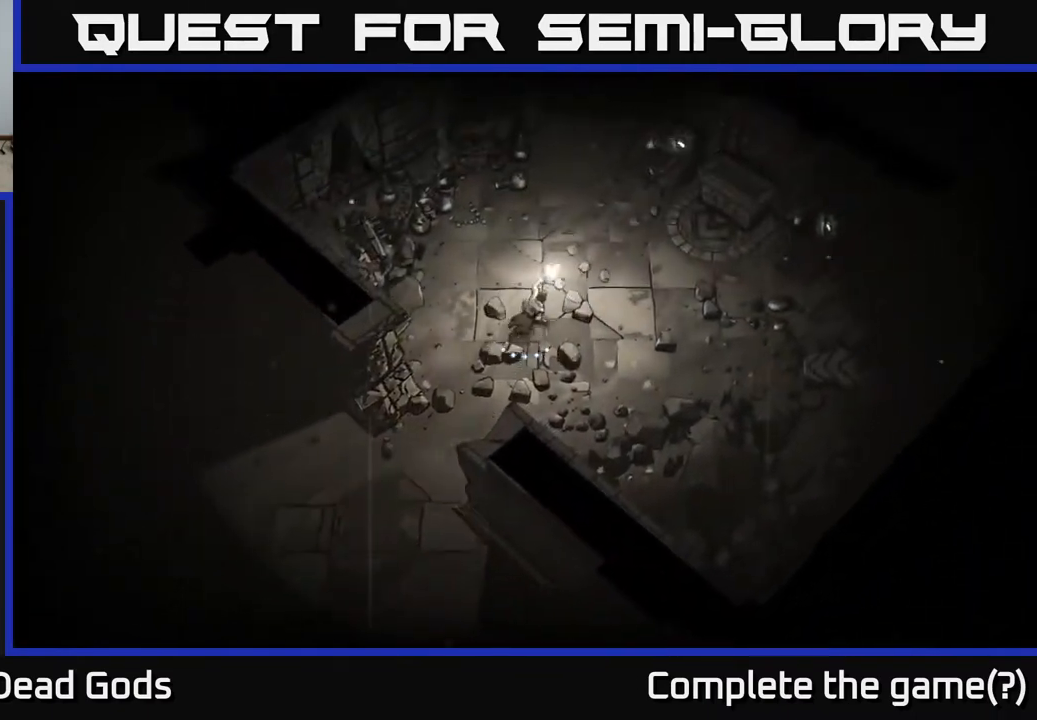
{"buttons": [], "left_stick": "down-right", "right_stick": "center", "events": [[500, "left_stick", "down-right"]]}
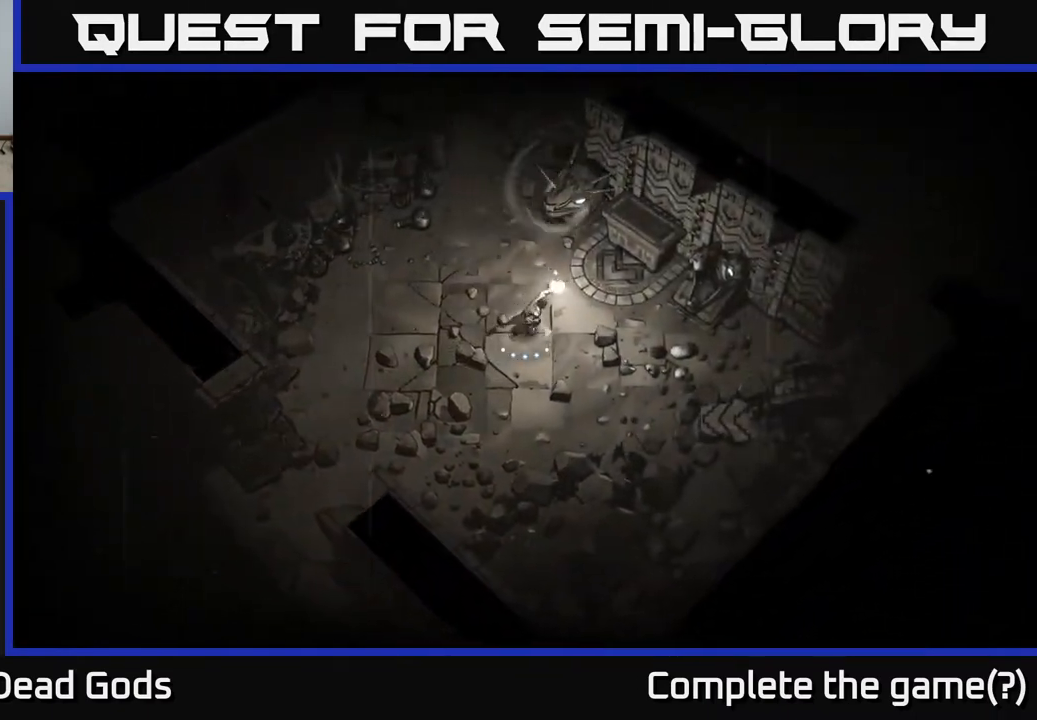
{"buttons": [], "left_stick": "down", "right_stick": "center", "events": [[50, "left_stick", "down"], [150, "left_stick", "down-left"], [283, "left_stick", "down"]]}
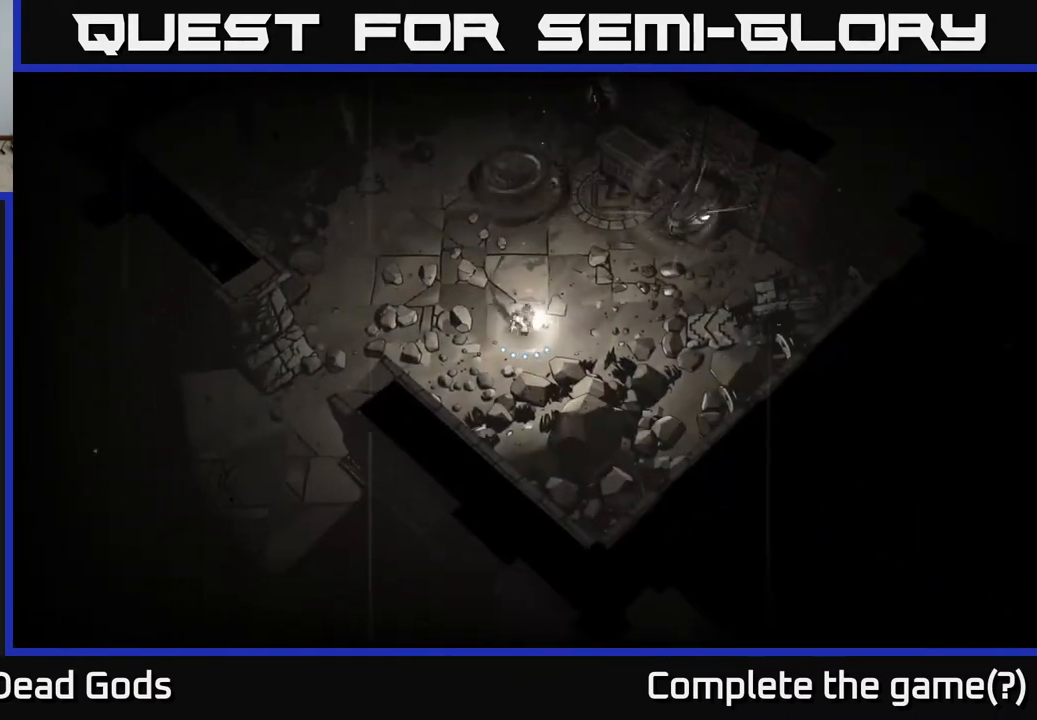
{"buttons": [], "left_stick": "up", "right_stick": "center", "events": [[67, "left_stick", "right"], [167, "left_stick", "up-right"], [350, "left_stick", "up"], [367, "R2", "down"], [500, "R2", "up"]]}
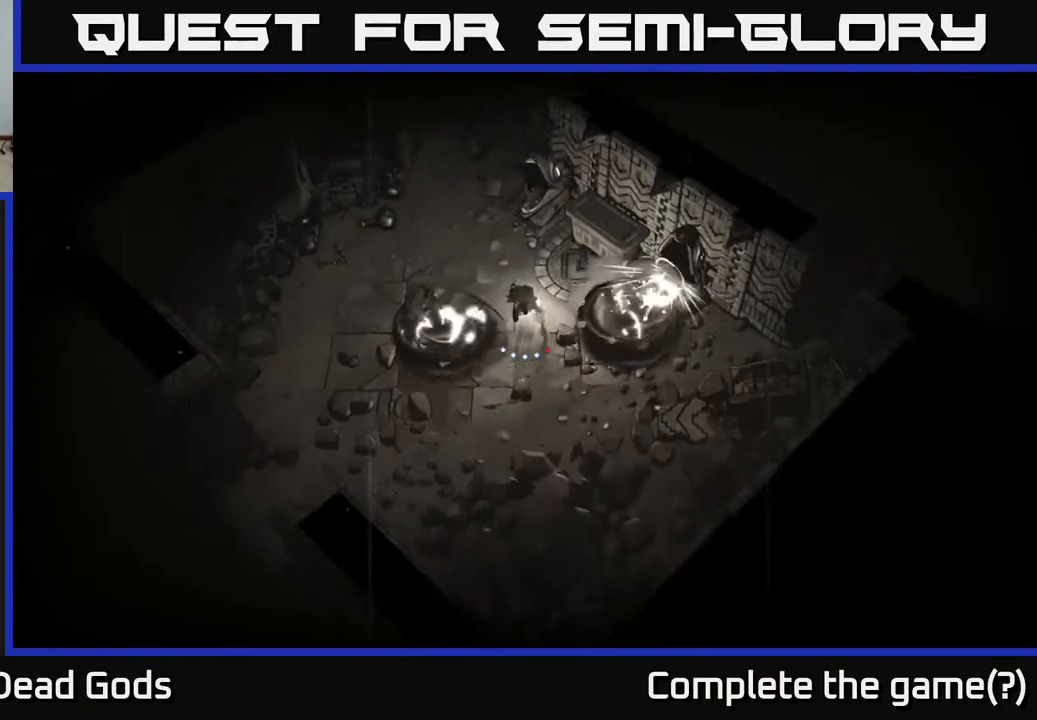
{"buttons": [], "left_stick": "right", "right_stick": "center", "events": [[100, "left_stick", "center"], [367, "left_stick", "right"]]}
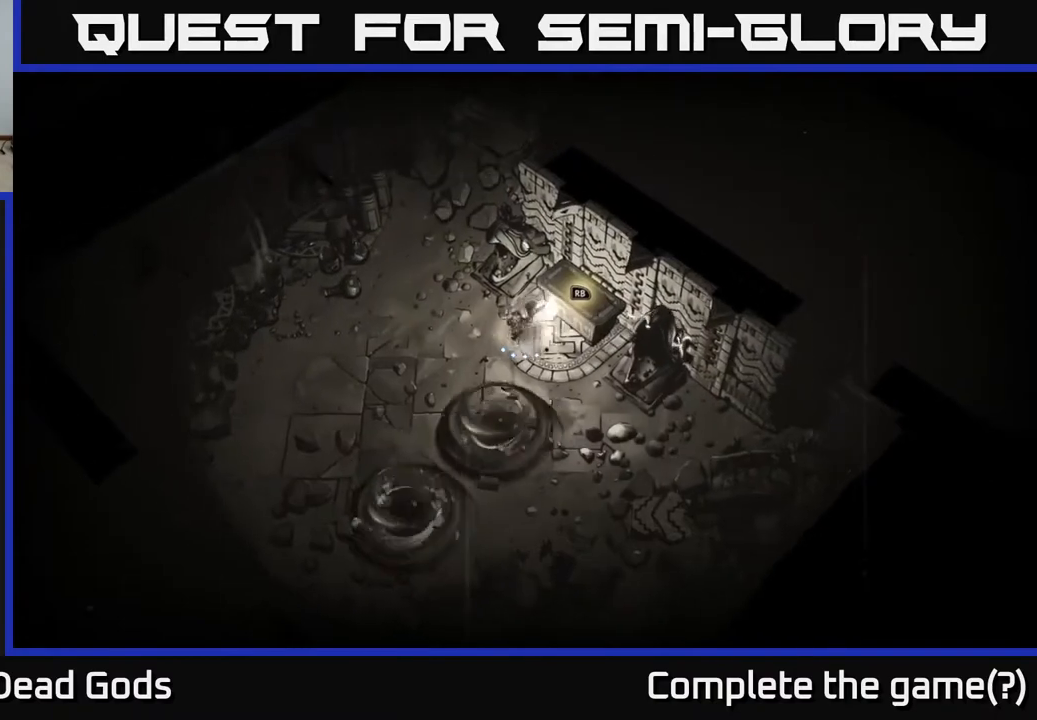
{"buttons": [], "left_stick": "center", "right_stick": "center", "events": [[100, "R1", "down"], [167, "left_stick", "center"], [200, "R1", "up"]]}
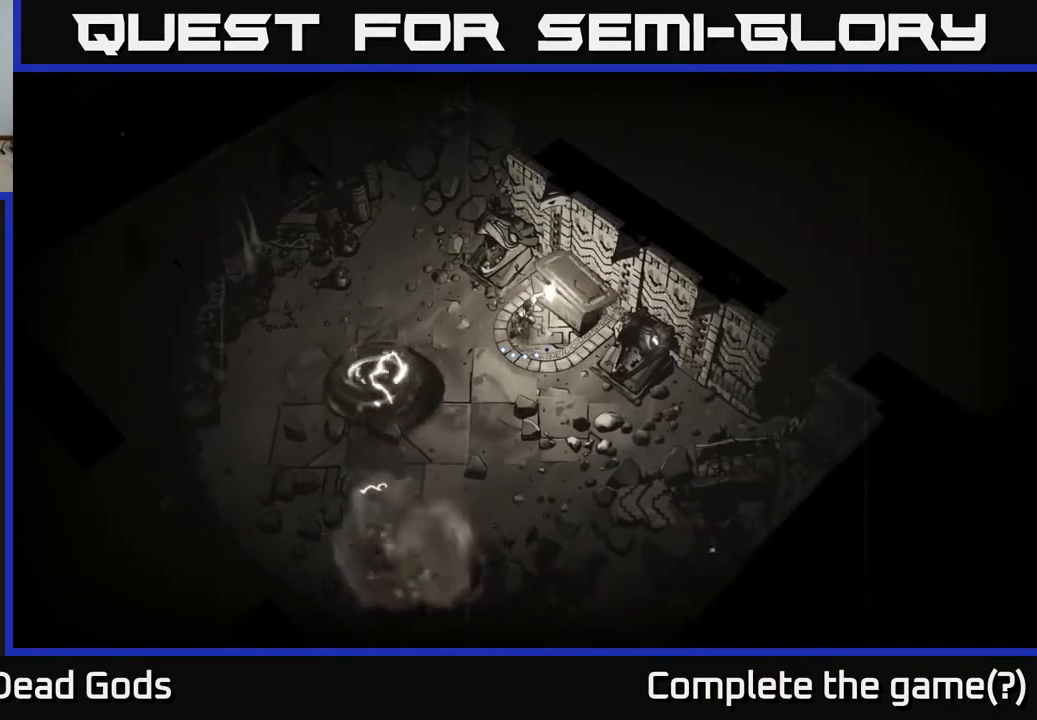
{"buttons": [], "left_stick": "left", "right_stick": "center", "events": [[433, "left_stick", "left"]]}
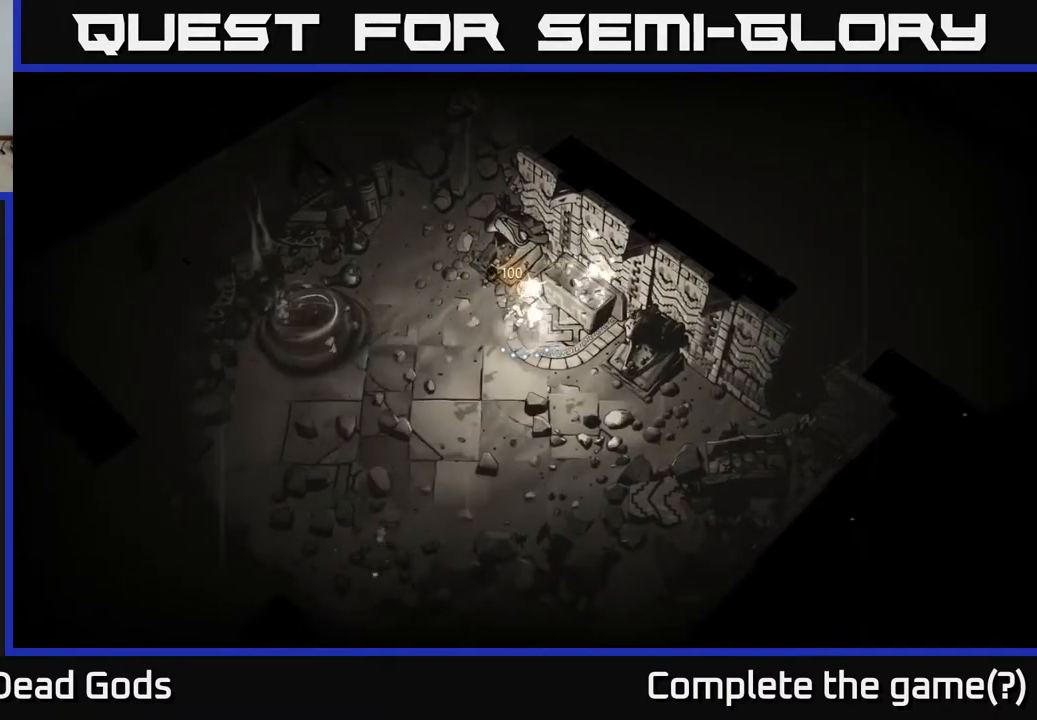
{"buttons": [], "left_stick": "center", "right_stick": "center", "events": [[150, "left_stick", "center"], [200, "left_stick", "right"], [267, "left_stick", "up-right"], [500, "left_stick", "center"]]}
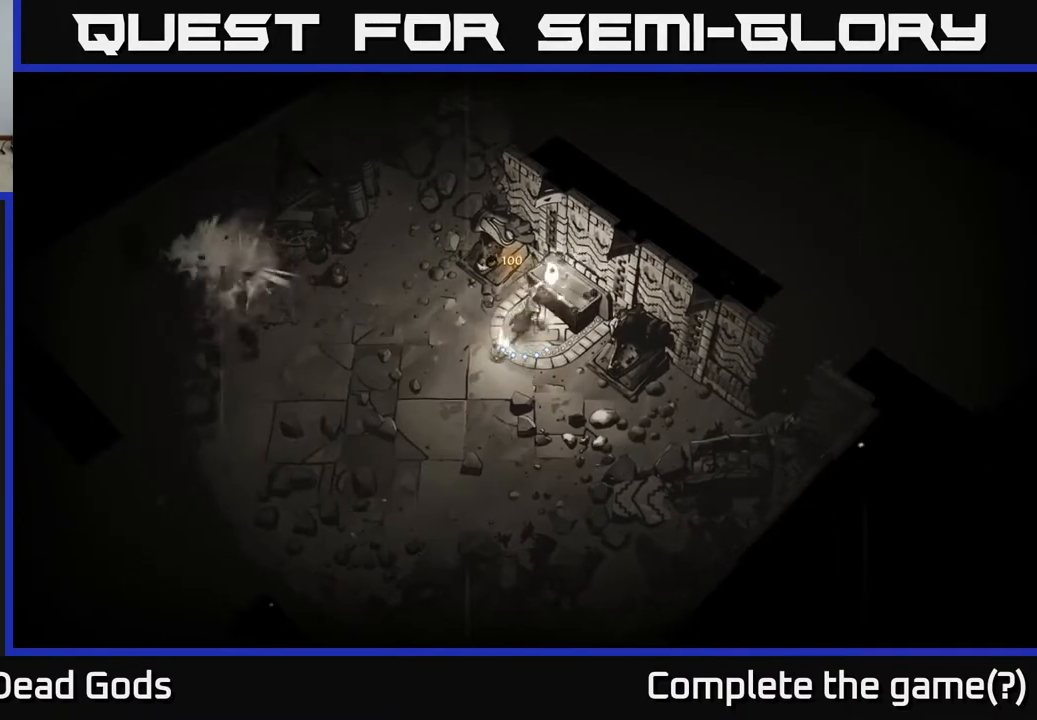
{"buttons": [], "left_stick": "down-left", "right_stick": "center", "events": [[450, "left_stick", "down-left"]]}
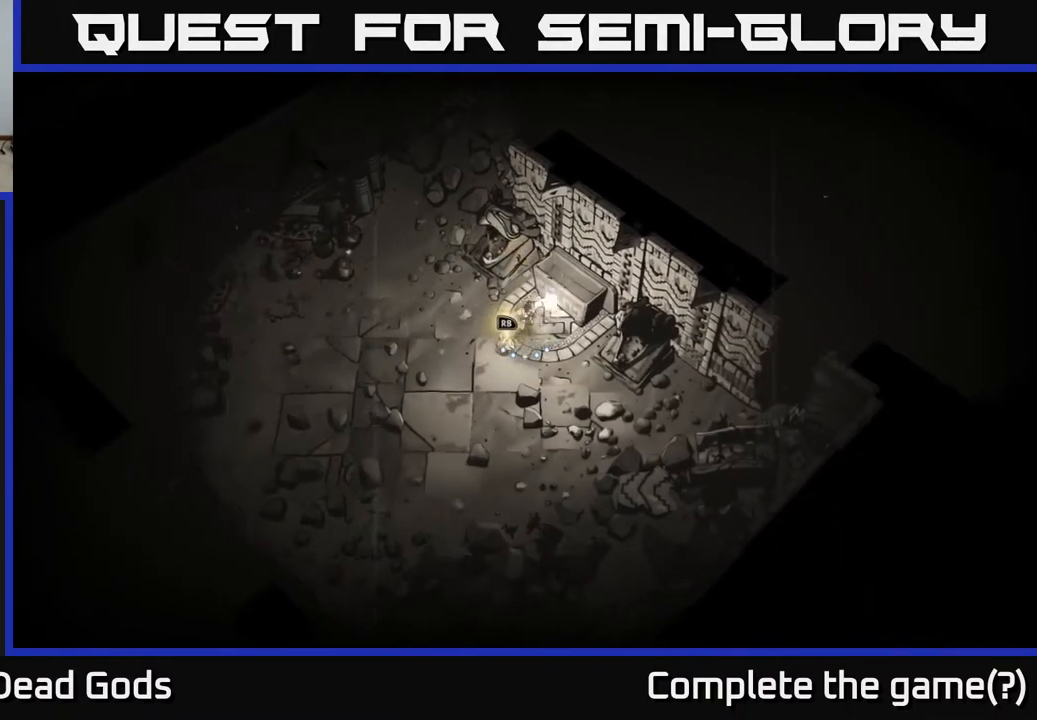
{"buttons": [], "left_stick": "center", "right_stick": "center", "events": [[133, "R1", "down"], [133, "left_stick", "center"], [200, "R1", "up"]]}